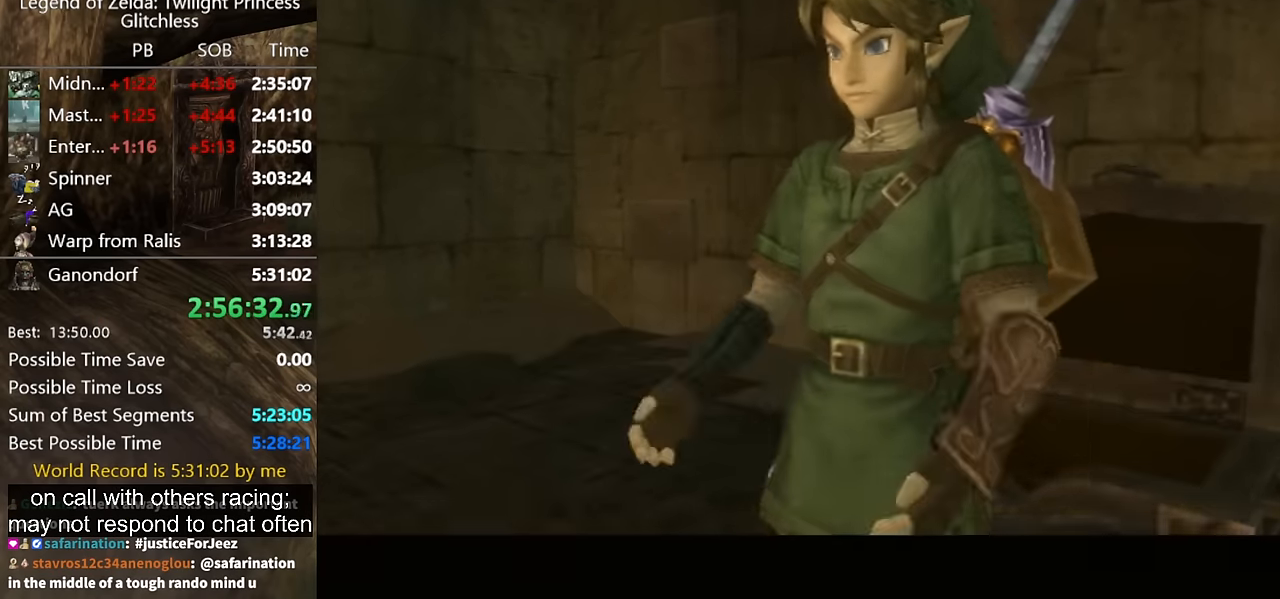
Gameplay with a controller (Nintendo layout); each line is a JSON object with the inputs held at the frame after it. "events" lists button and stick changes between this image and that frame as [ms after this image, input, new state], when the widget could be followed in between. Not read: L2 L3 R3 left_stick.
{"buttons": [], "right_stick": "center", "events": [[67, "A", "down"], [100, "A", "up"], [200, "A", "down"], [267, "A", "up"], [334, "A", "down"], [367, "A", "up"], [467, "A", "down"], [500, "A", "up"]]}
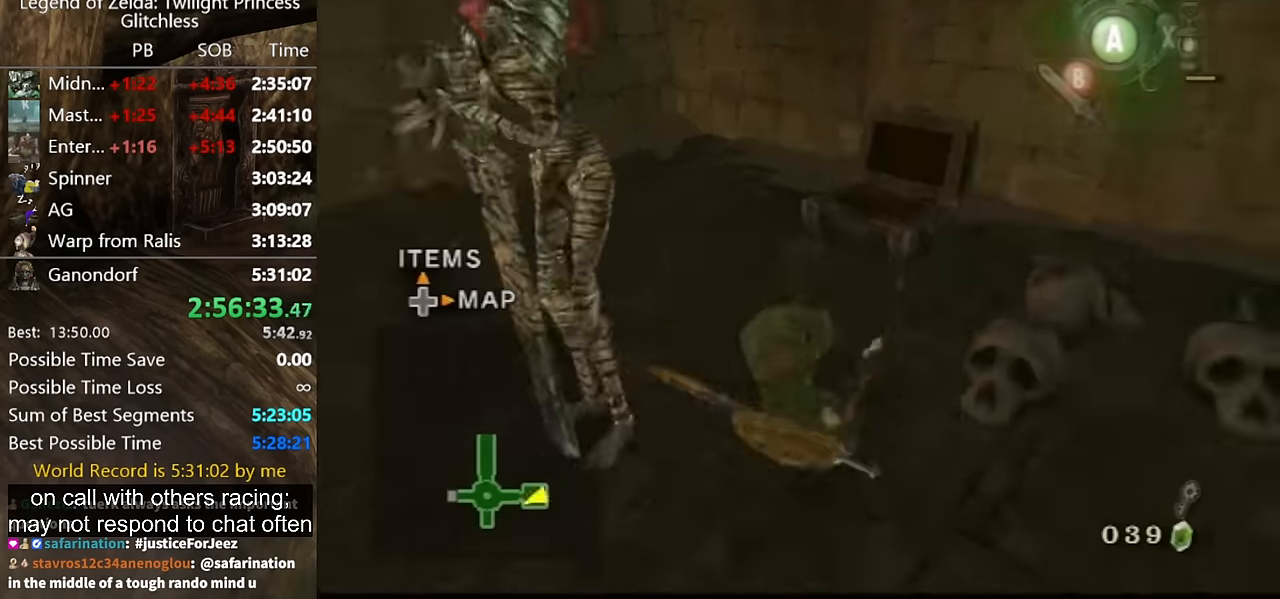
{"buttons": [], "right_stick": "center", "events": []}
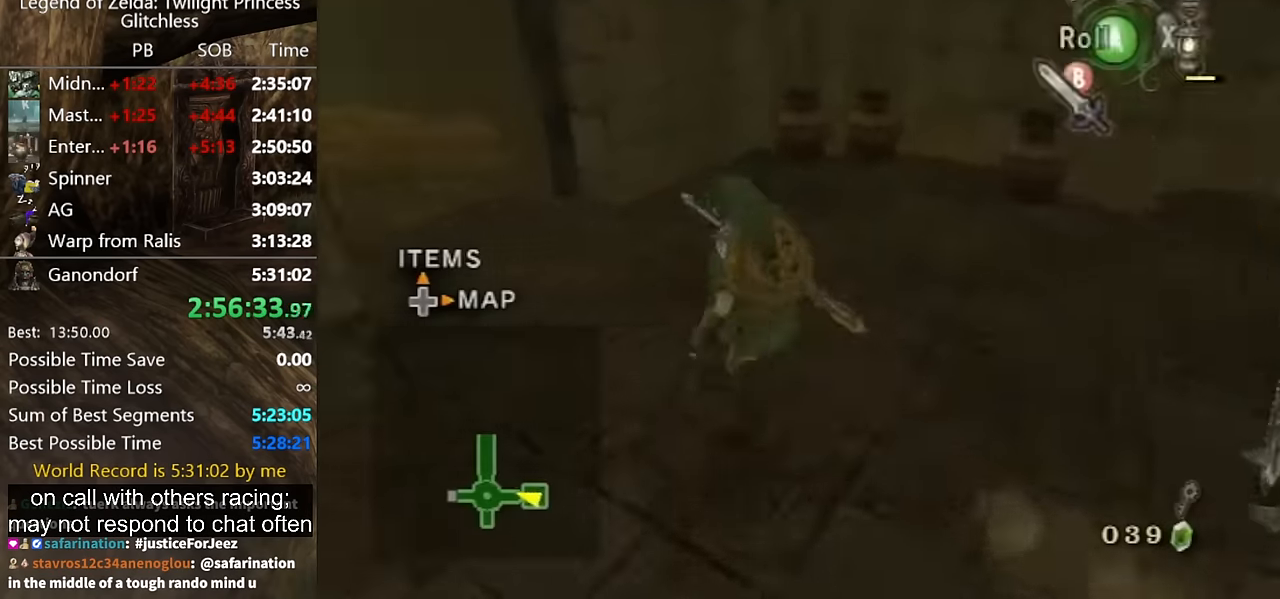
{"buttons": [], "right_stick": "center", "events": [[67, "A", "down"], [167, "A", "up"]]}
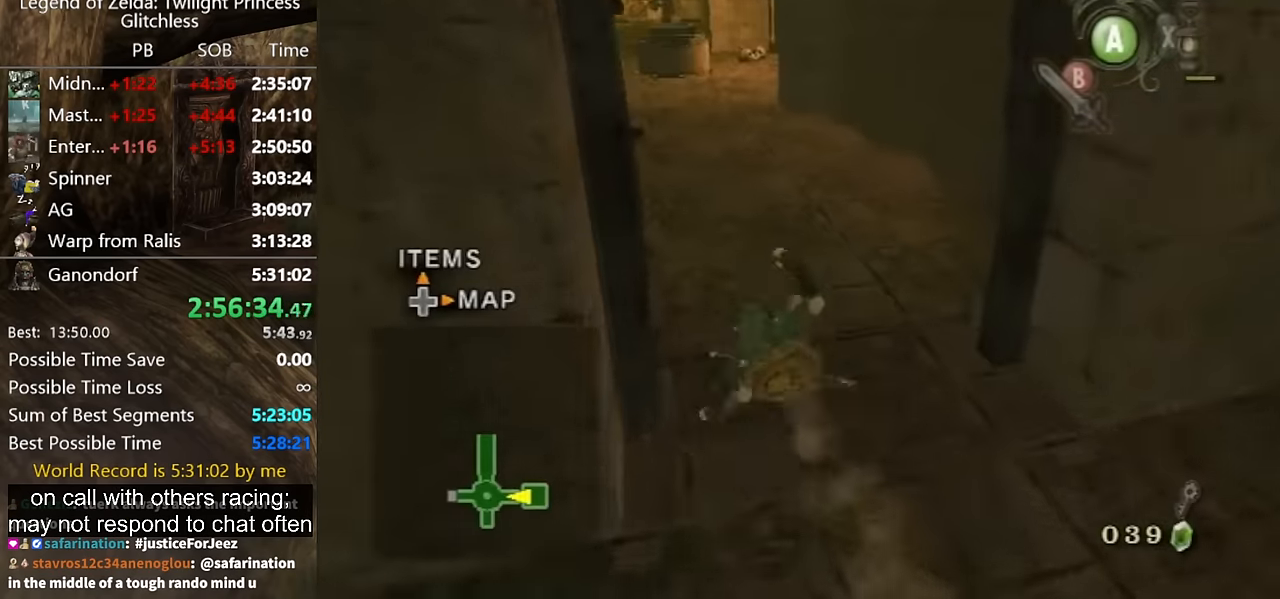
{"buttons": [], "right_stick": "center", "events": [[267, "A", "down"], [300, "A", "up"], [367, "A", "down"], [400, "A", "up"]]}